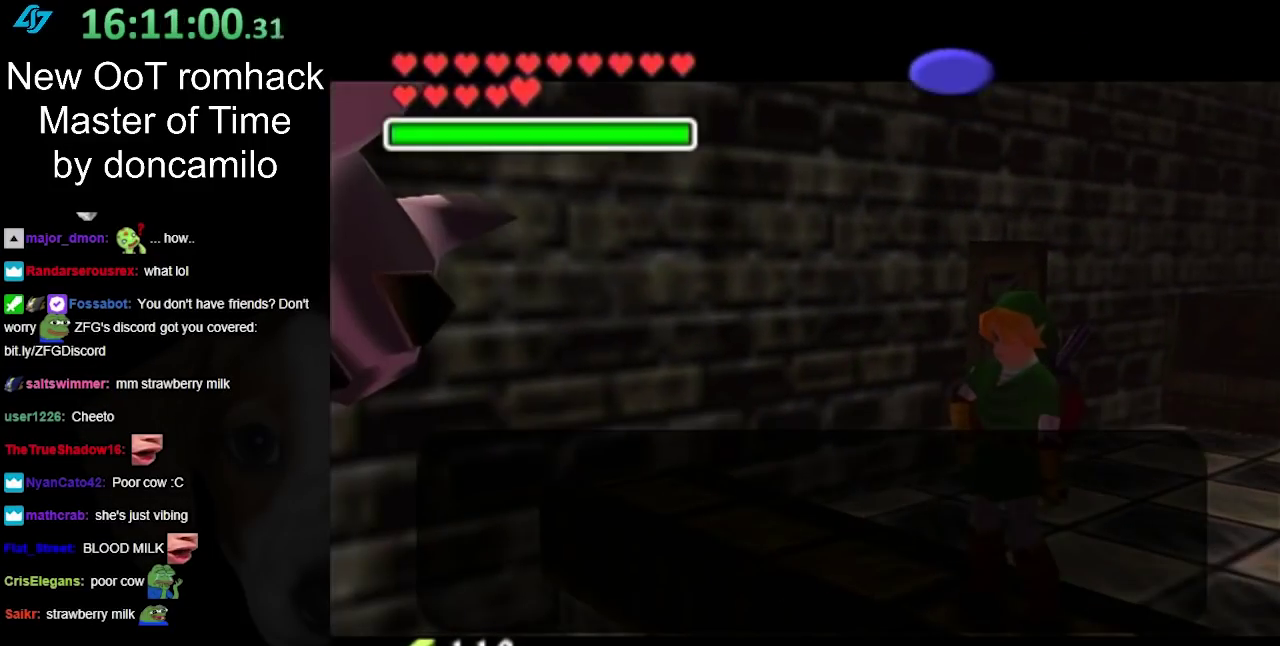
Gameplay with a controller (Nintendo layout); each line is a JSON object with the inputs held at the frame after it. "events" lists button and stick changes between this image and that frame as [ms after this image, input, new state], when the widget could be followed in between. Not read: L2 L3 R3.
{"buttons": ["A"], "left_stick": "center", "right_stick": "center", "events": [[133, "B", "down"], [283, "B", "up"], [467, "A", "down"]]}
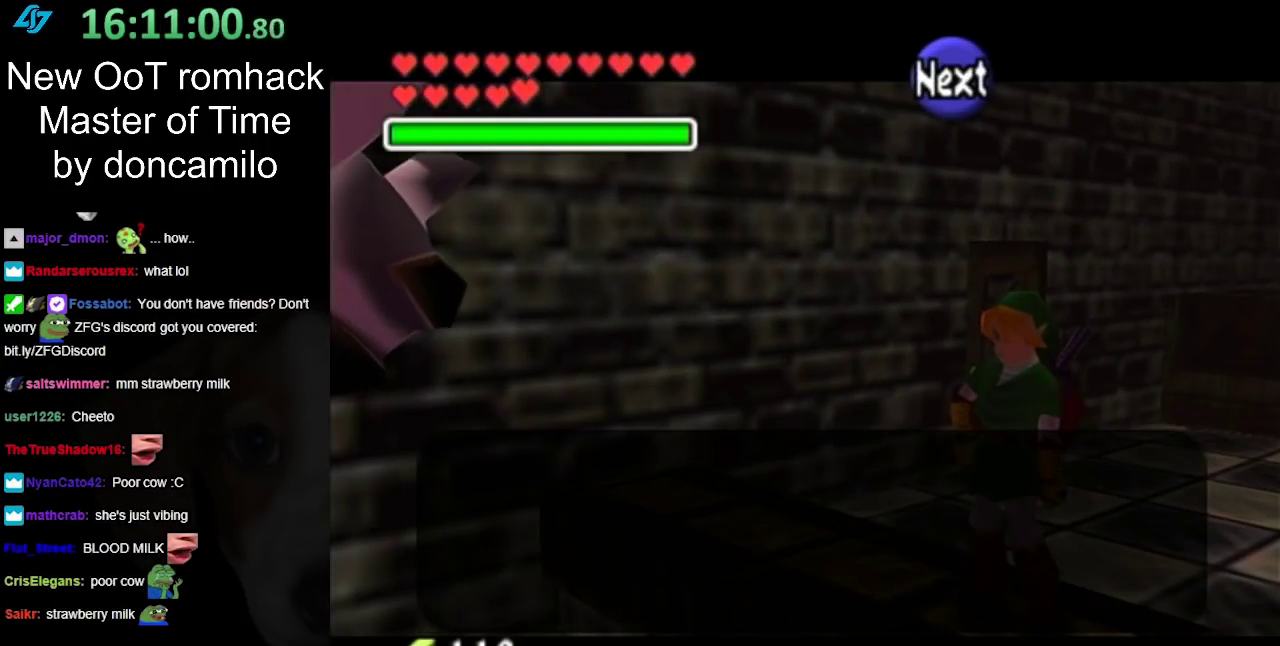
{"buttons": [], "left_stick": "up-right", "right_stick": "center", "events": [[100, "A", "up"], [233, "left_stick", "up-right"]]}
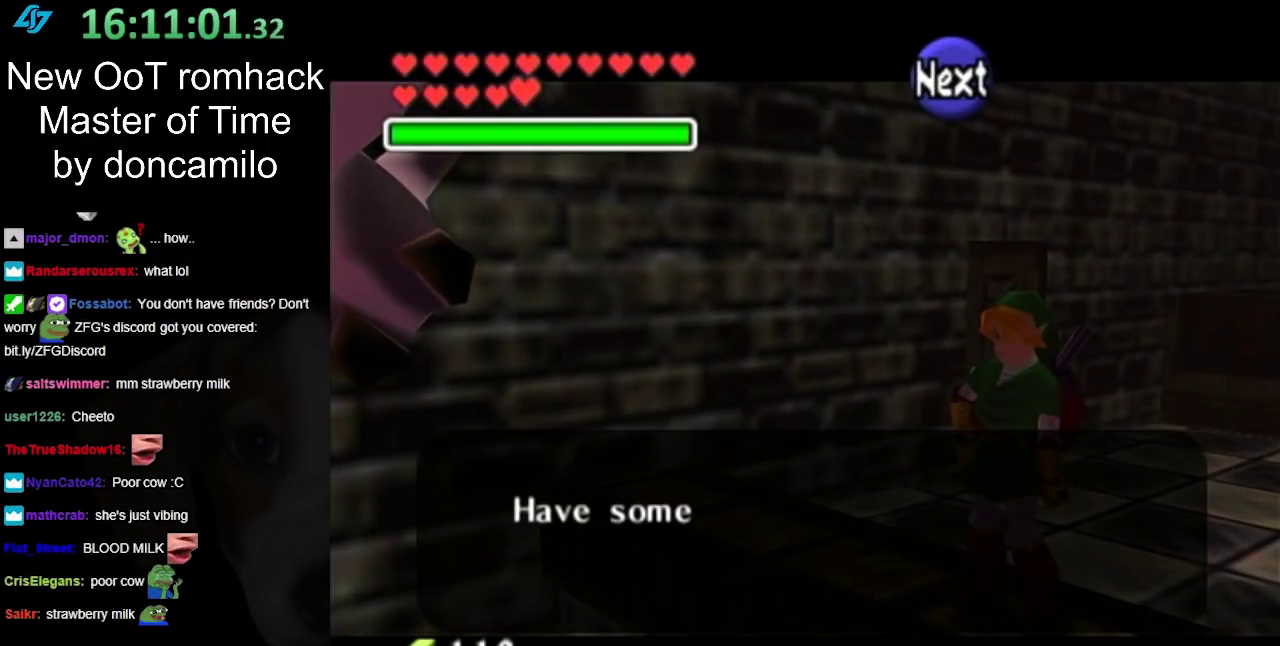
{"buttons": [], "left_stick": "up-right", "right_stick": "center", "events": [[33, "A", "down"], [100, "A", "up"], [250, "B", "down"], [383, "B", "up"]]}
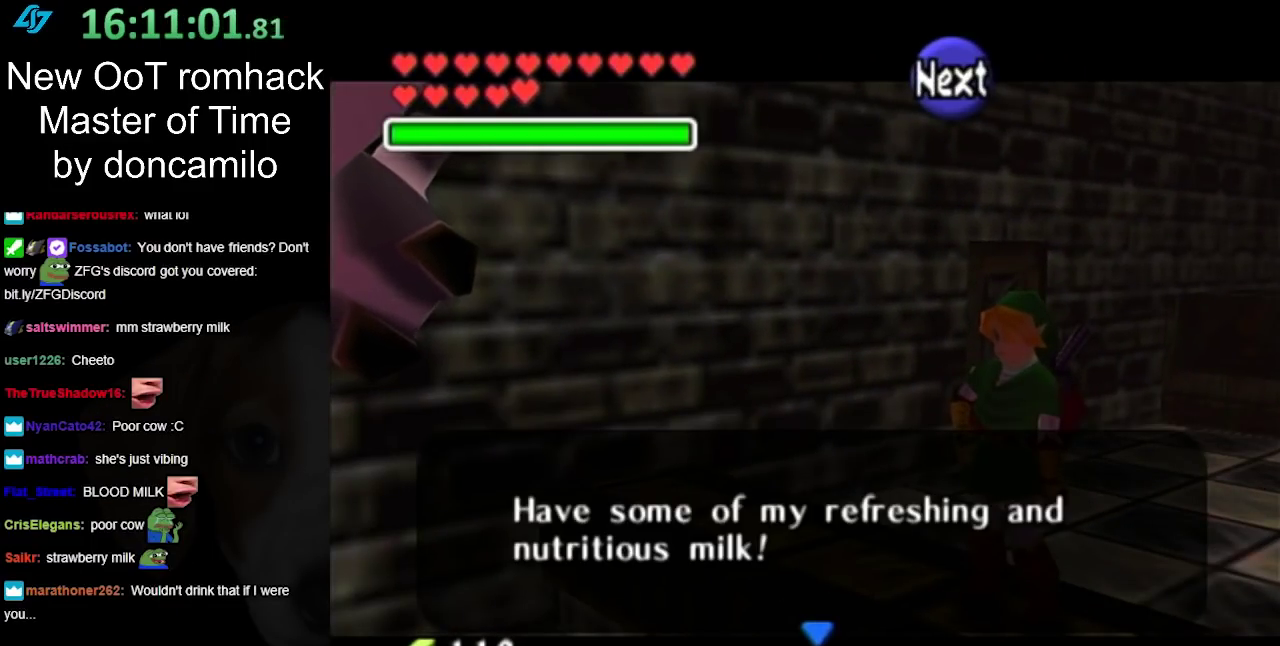
{"buttons": [], "left_stick": "up-right", "right_stick": "center", "events": [[33, "A", "down"], [167, "A", "up"]]}
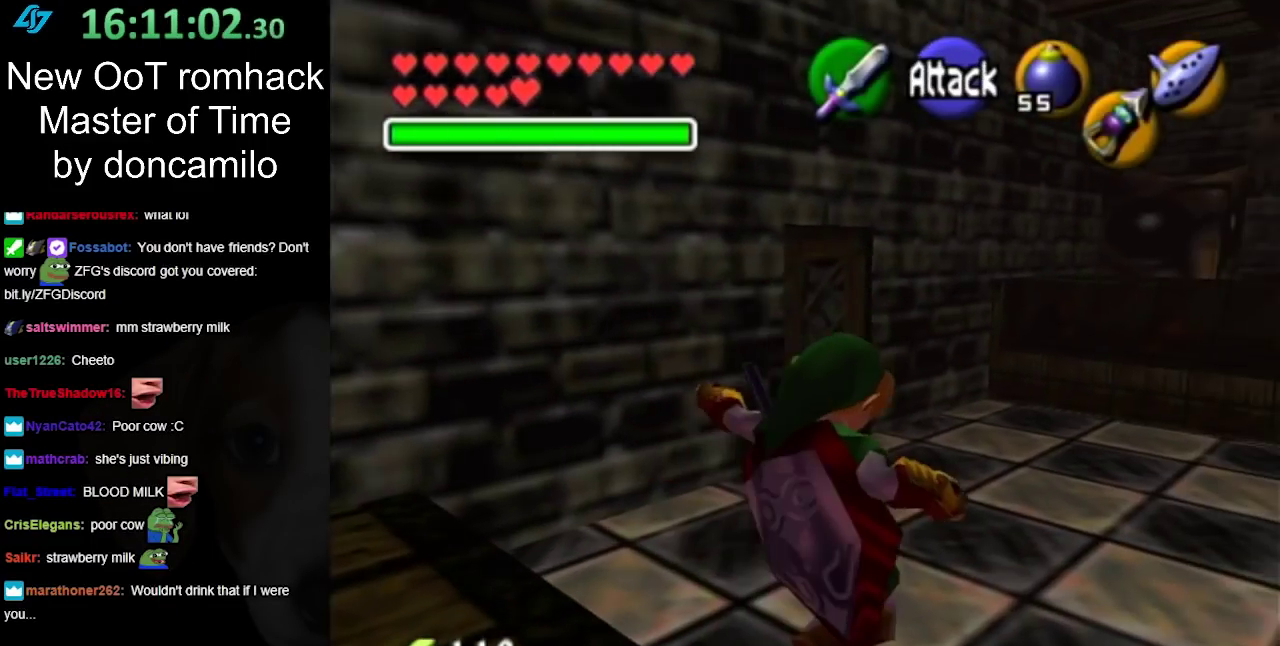
{"buttons": ["A"], "left_stick": "up-right", "right_stick": "center", "events": [[433, "A", "down"]]}
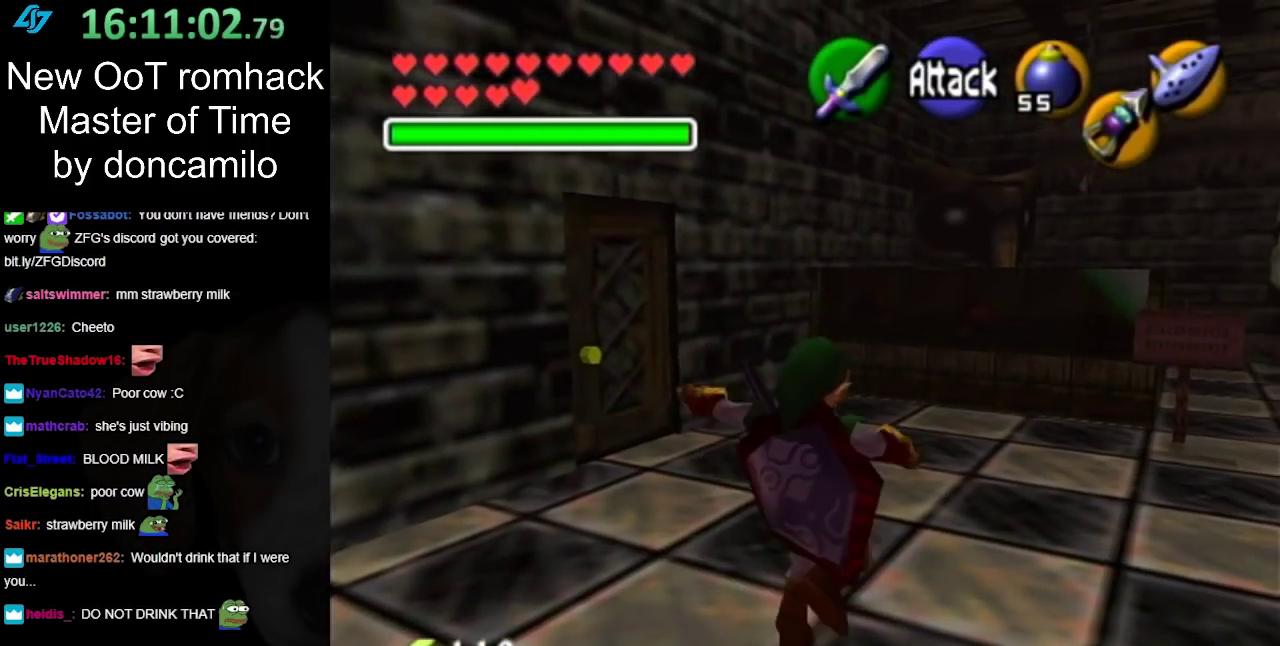
{"buttons": [], "left_stick": "up-right", "right_stick": "center", "events": [[33, "A", "up"], [100, "A", "down"], [217, "A", "up"]]}
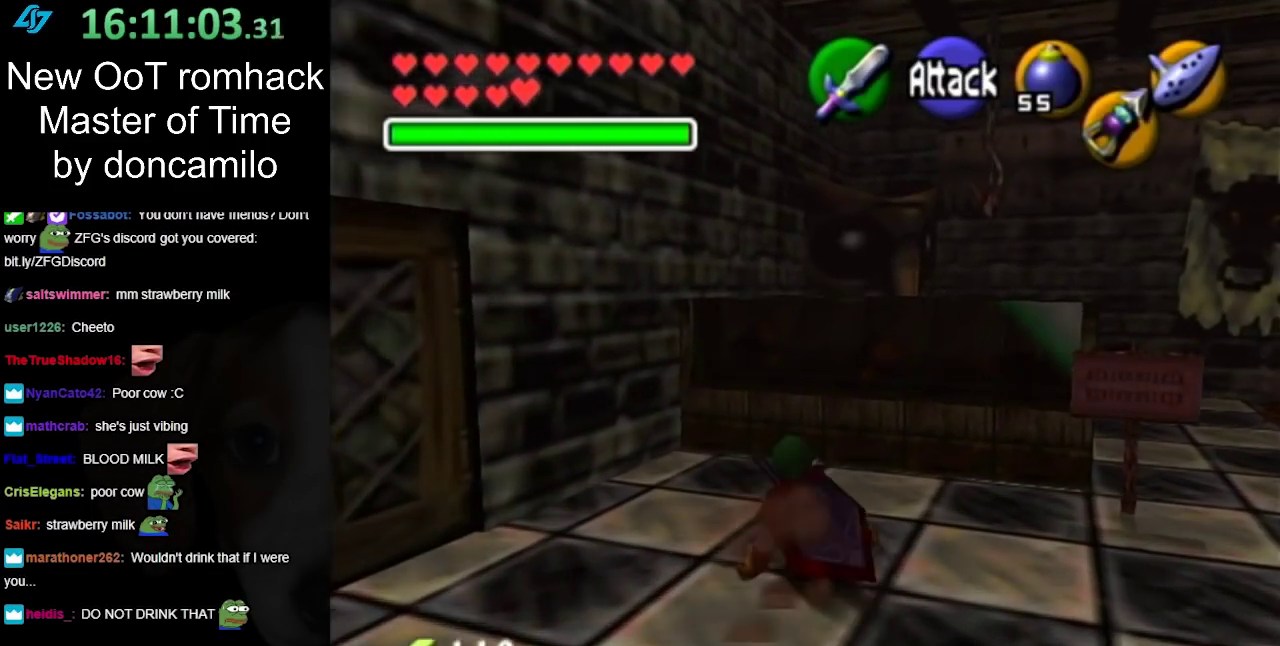
{"buttons": [], "left_stick": "up-right", "right_stick": "center", "events": [[117, "left_stick", "up"], [383, "left_stick", "up-right"]]}
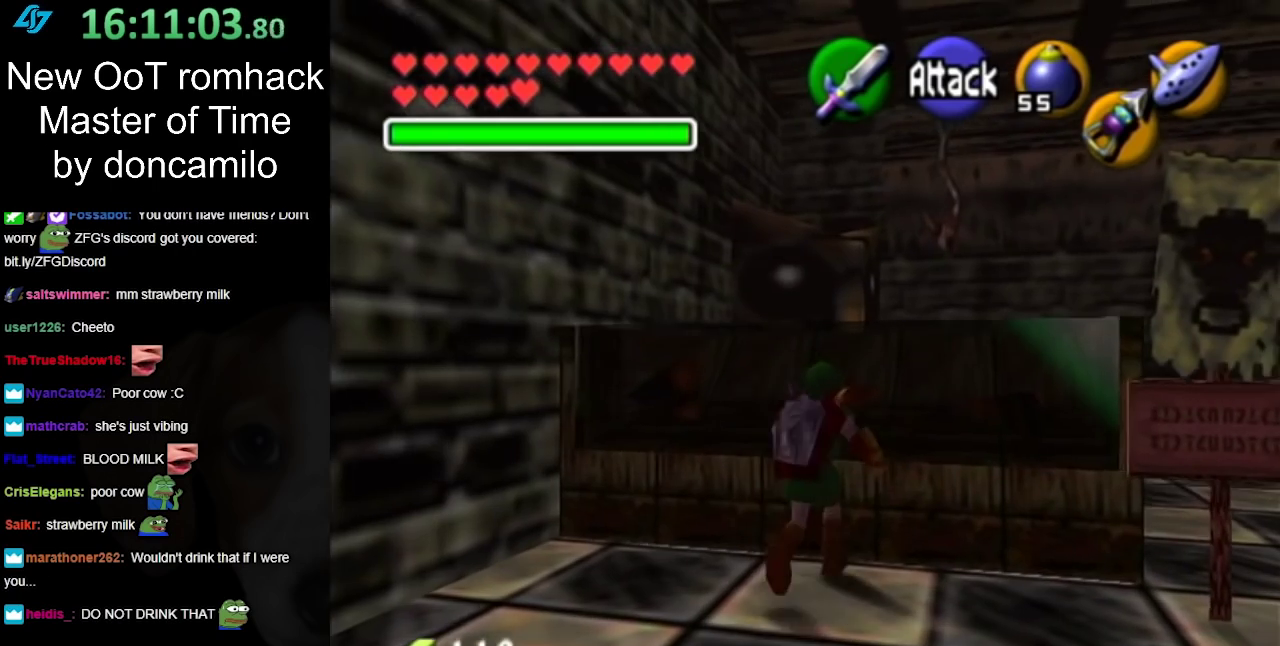
{"buttons": [], "left_stick": "up", "right_stick": "center", "events": [[83, "left_stick", "up"], [133, "A", "down"], [283, "A", "up"]]}
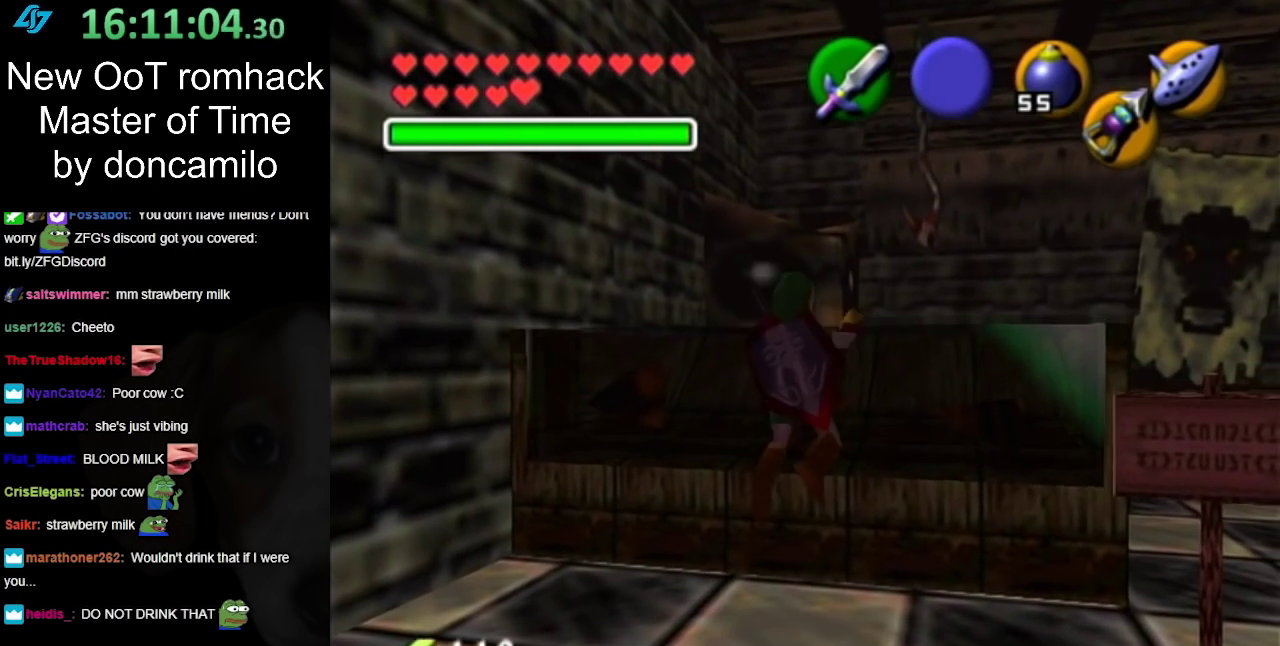
{"buttons": [], "left_stick": "up", "right_stick": "center", "events": []}
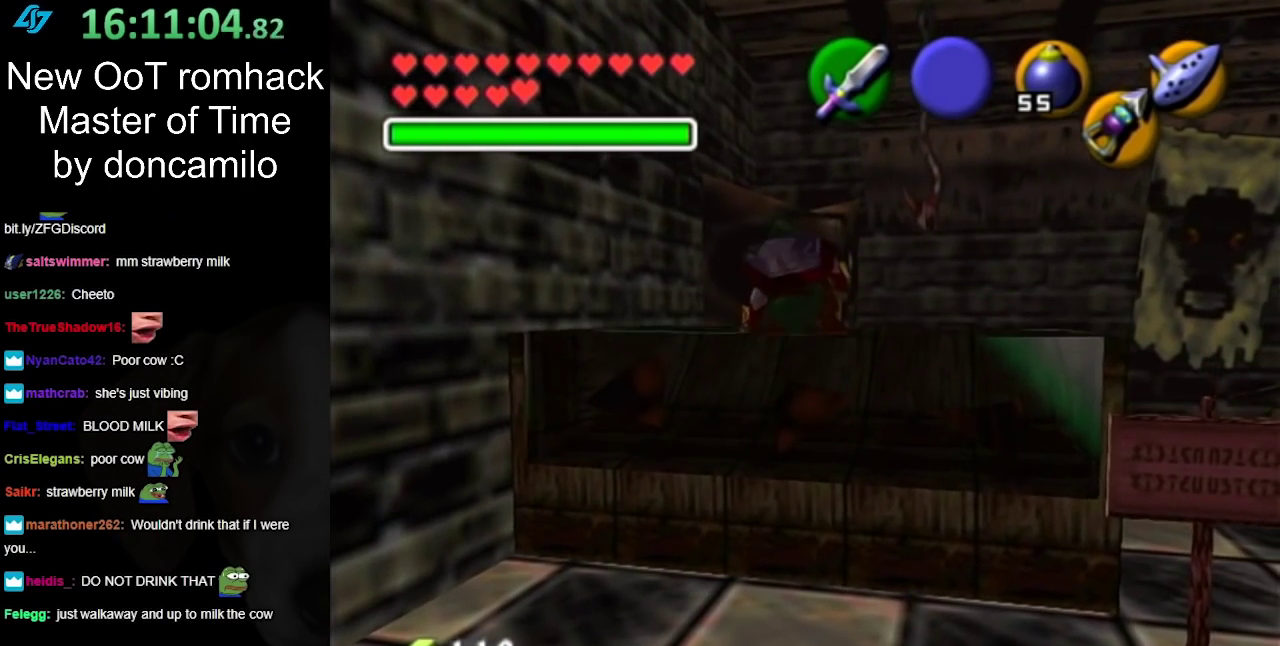
{"buttons": [], "left_stick": "up", "right_stick": "center", "events": []}
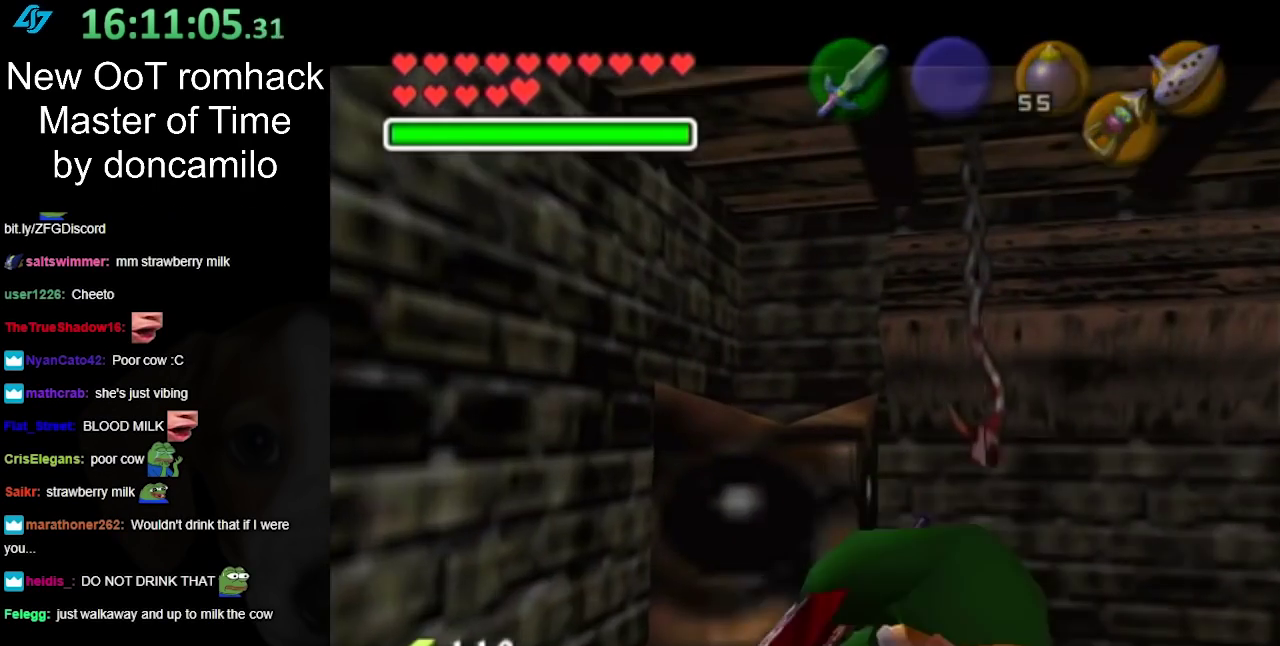
{"buttons": ["B"], "left_stick": "center", "right_stick": "center", "events": [[100, "left_stick", "center"], [350, "B", "down"], [433, "B", "up"], [500, "B", "down"]]}
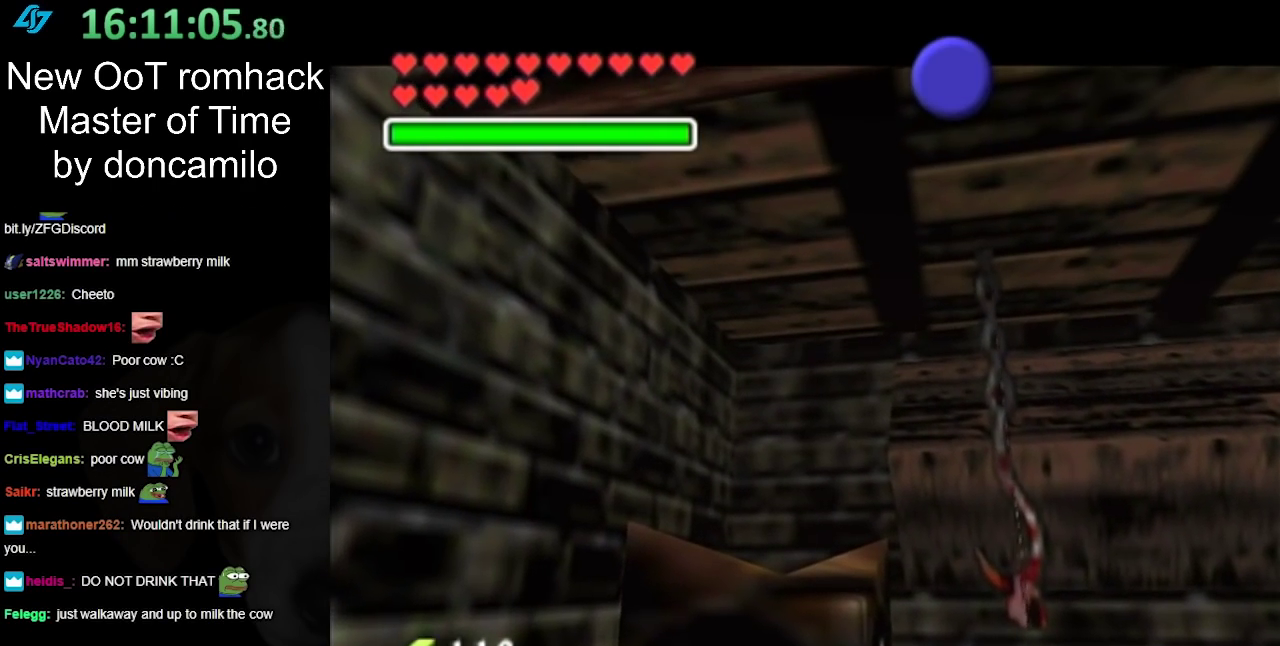
{"buttons": [], "left_stick": "center", "right_stick": "center", "events": [[100, "B", "up"], [117, "left_stick", "down-left"], [183, "B", "down"], [283, "B", "up"], [383, "B", "down"], [383, "left_stick", "center"], [433, "B", "up"]]}
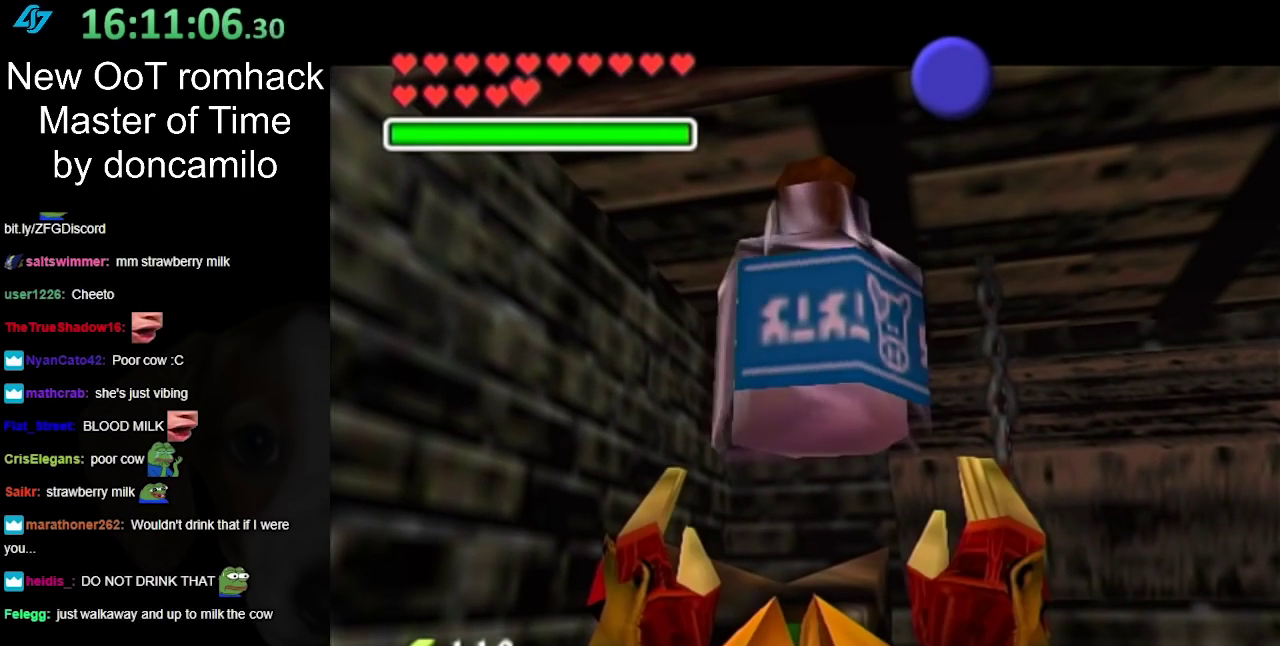
{"buttons": [], "left_stick": "center", "right_stick": "center", "events": [[33, "B", "down"], [117, "left_stick", "down-left"], [150, "B", "up"], [350, "left_stick", "center"]]}
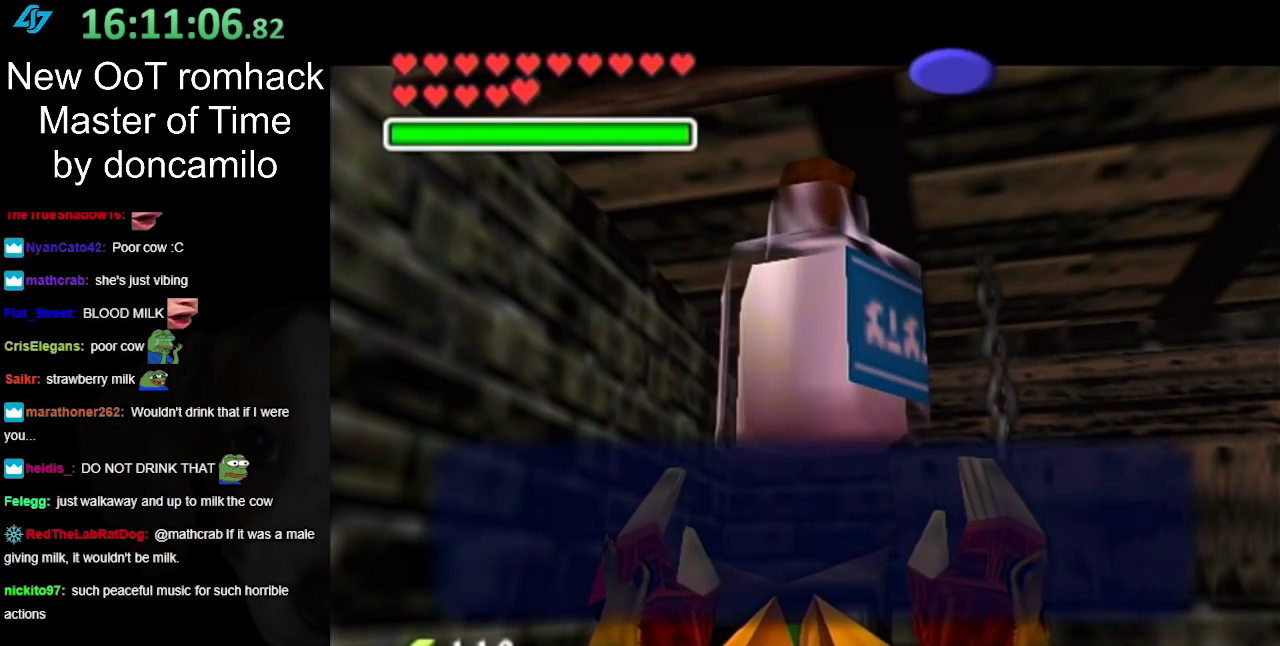
{"buttons": ["A"], "left_stick": "center", "right_stick": "center", "events": [[133, "B", "down"], [283, "B", "up"], [450, "A", "down"]]}
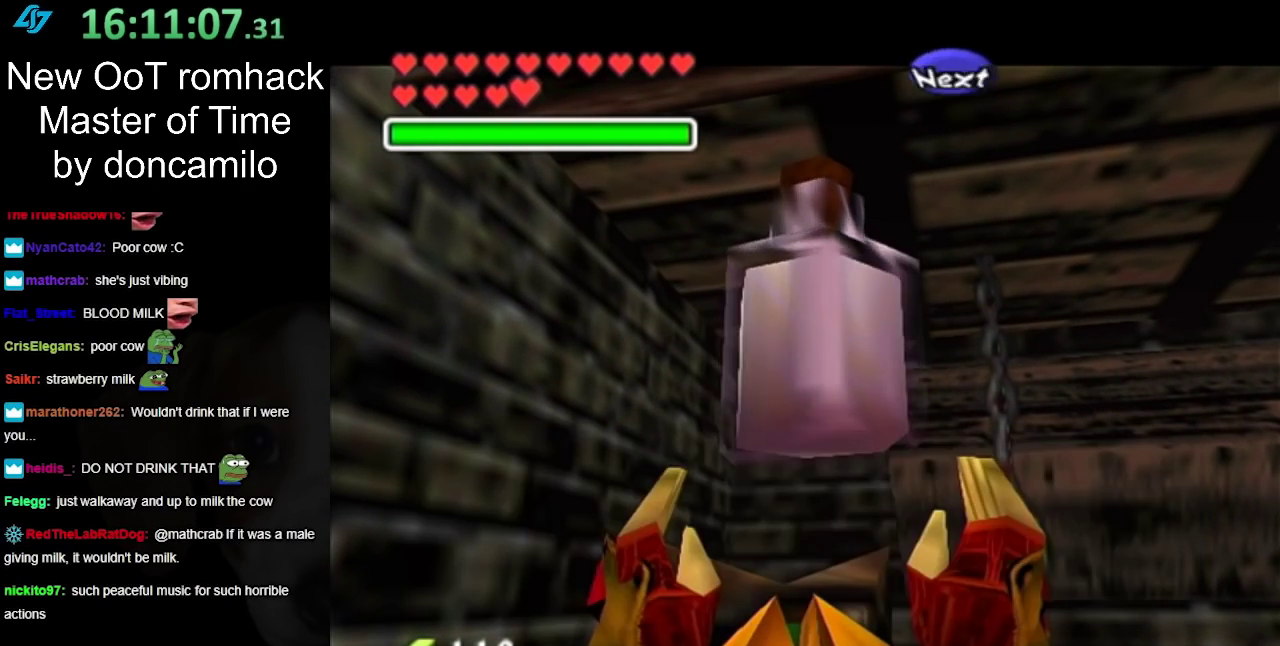
{"buttons": [], "left_stick": "down-left", "right_stick": "center", "events": [[100, "A", "up"], [317, "left_stick", "down-left"]]}
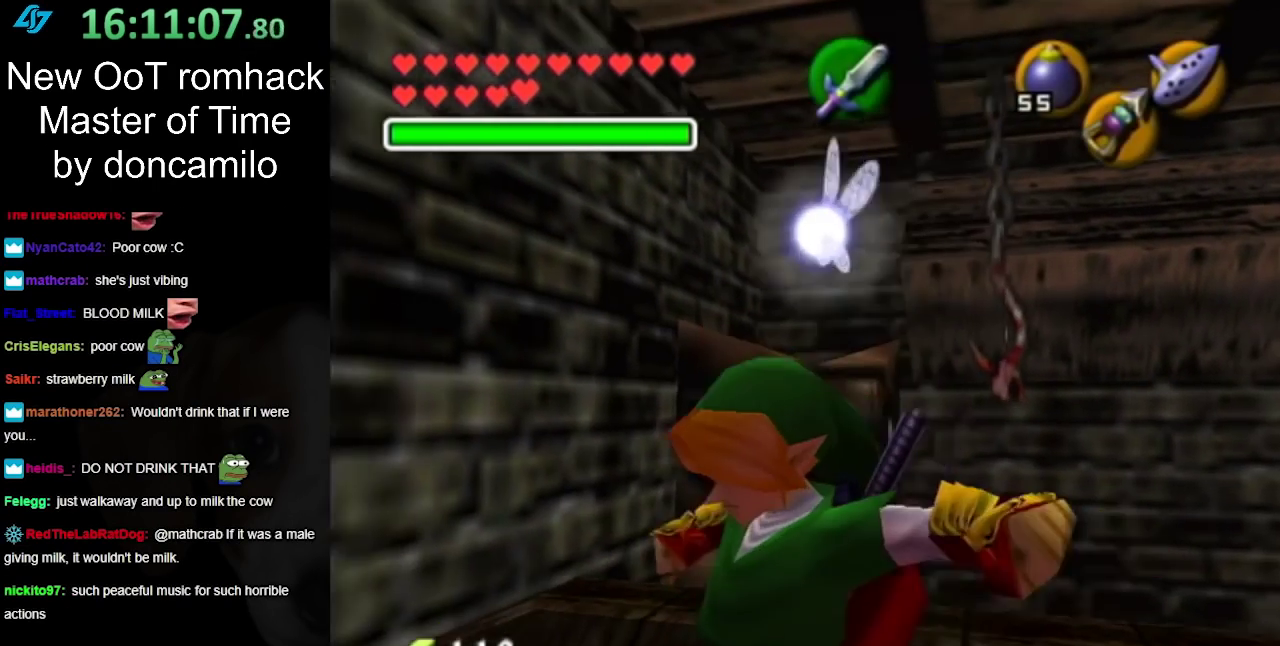
{"buttons": [], "left_stick": "up", "right_stick": "center", "events": [[33, "L1", "down"], [117, "left_stick", "center"], [167, "left_stick", "up"], [250, "START", "down"], [400, "START", "up"], [467, "L1", "up"]]}
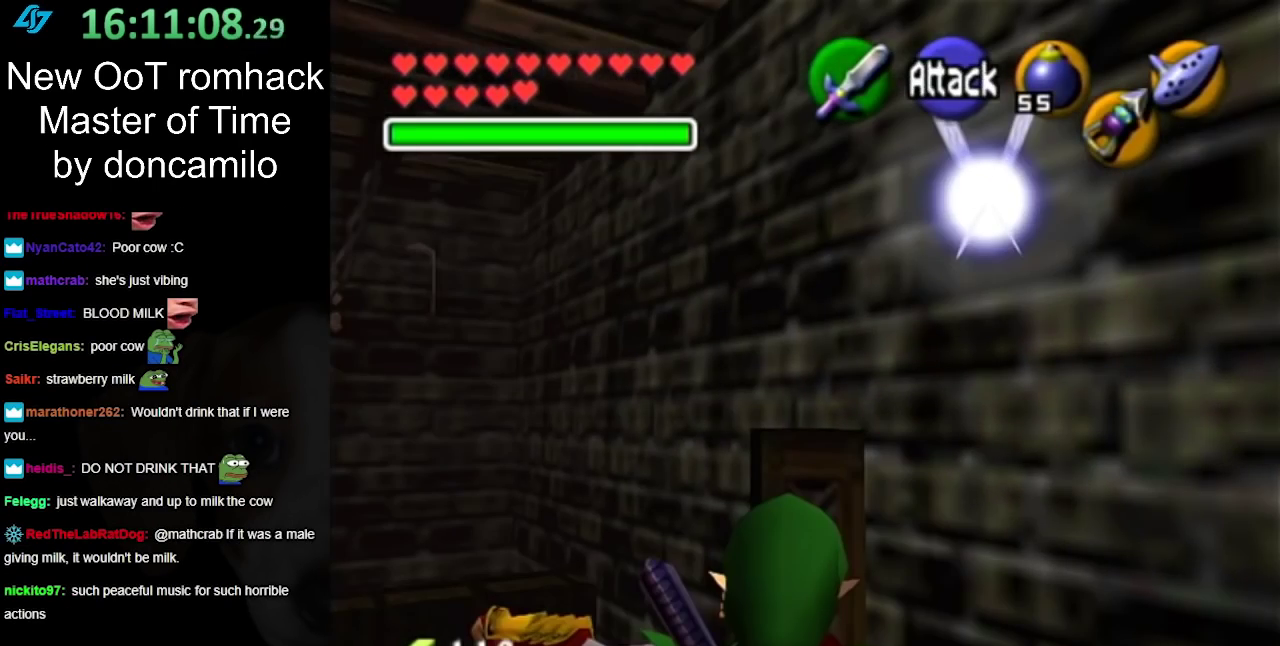
{"buttons": [], "left_stick": "center", "right_stick": "center", "events": [[217, "left_stick", "center"]]}
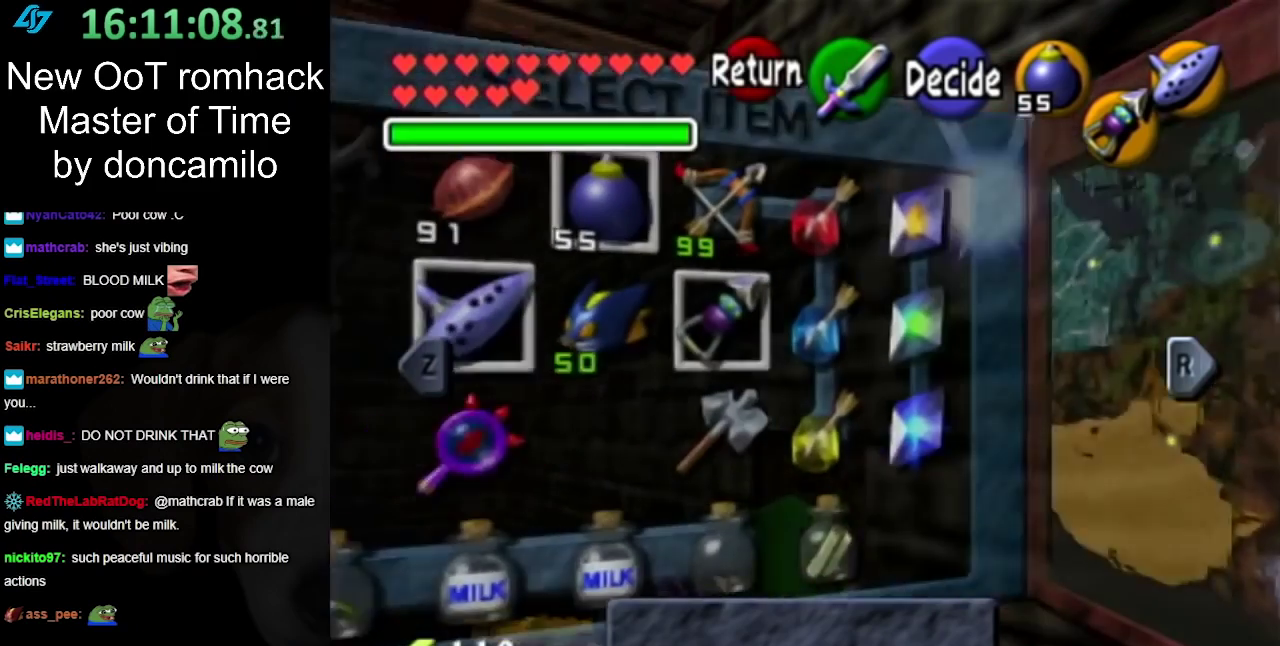
{"buttons": [], "left_stick": "center", "right_stick": "center", "events": []}
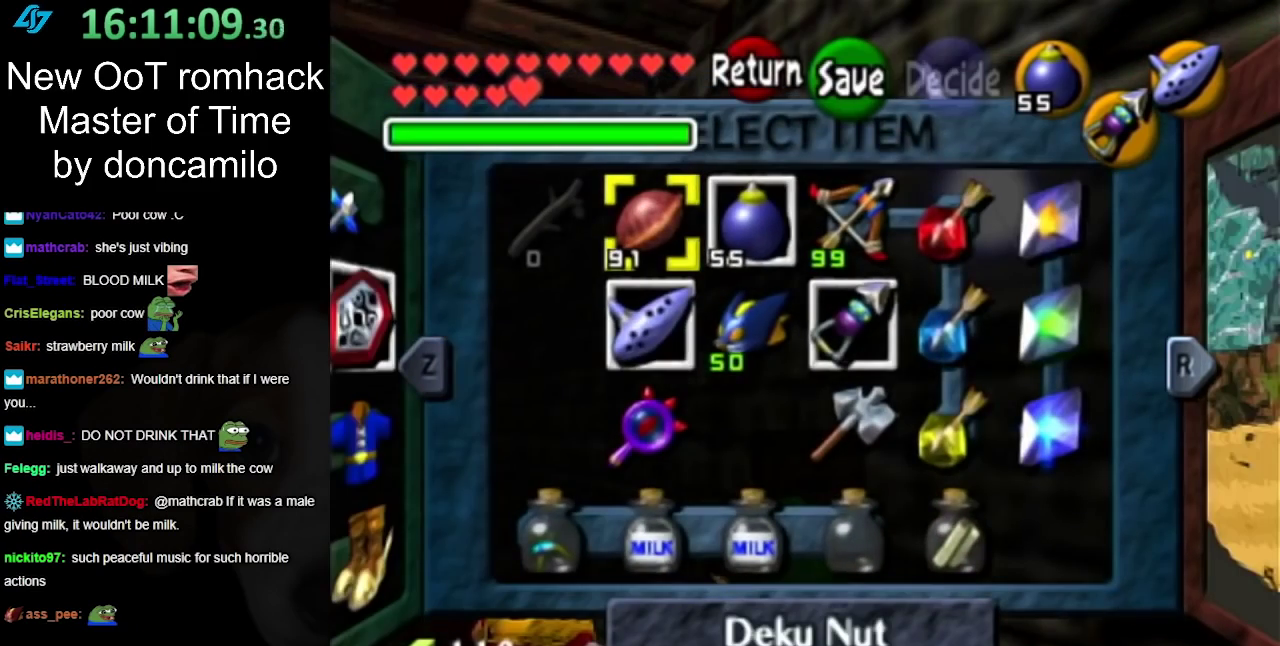
{"buttons": ["A"], "left_stick": "up", "right_stick": "center", "events": [[100, "START", "down"], [250, "START", "up"], [283, "left_stick", "up"], [433, "A", "down"]]}
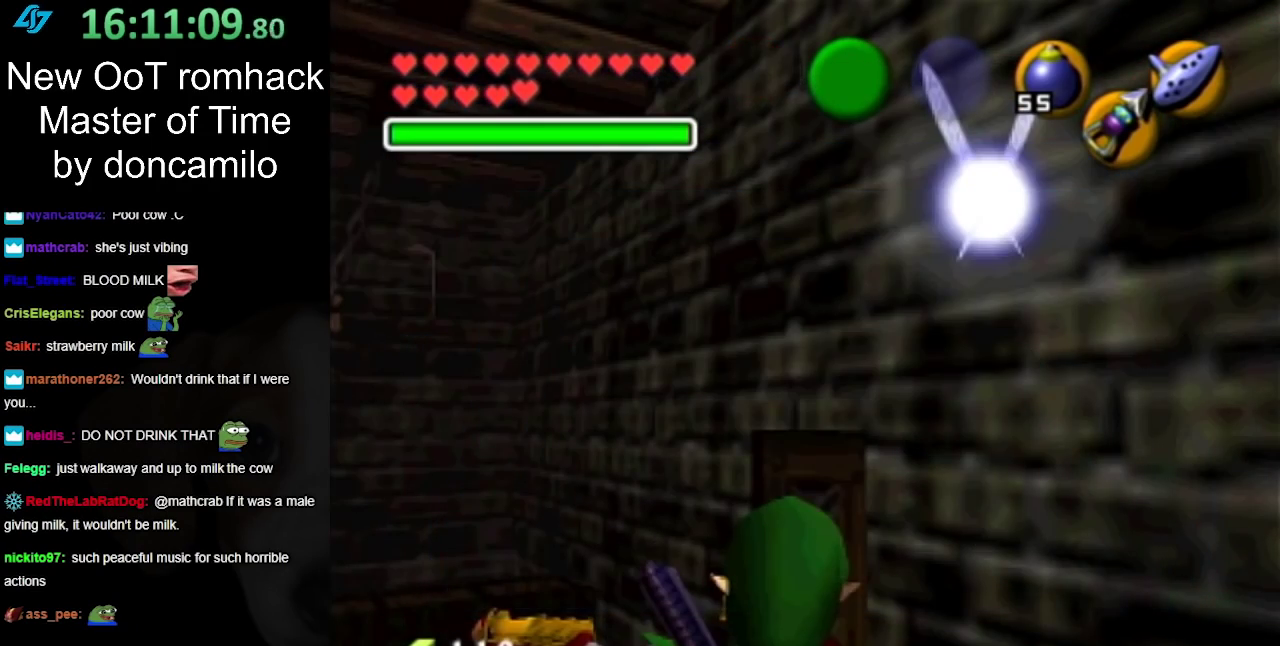
{"buttons": [], "left_stick": "up", "right_stick": "center", "events": [[100, "A", "up"]]}
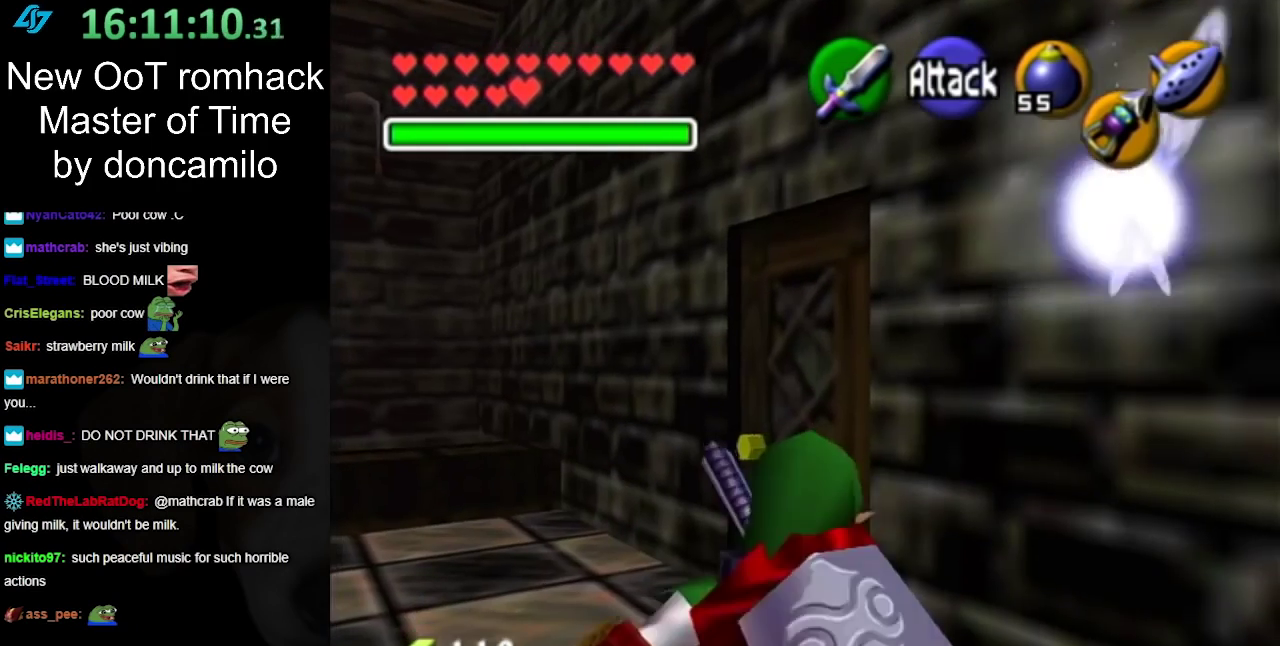
{"buttons": [], "left_stick": "up", "right_stick": "center", "events": []}
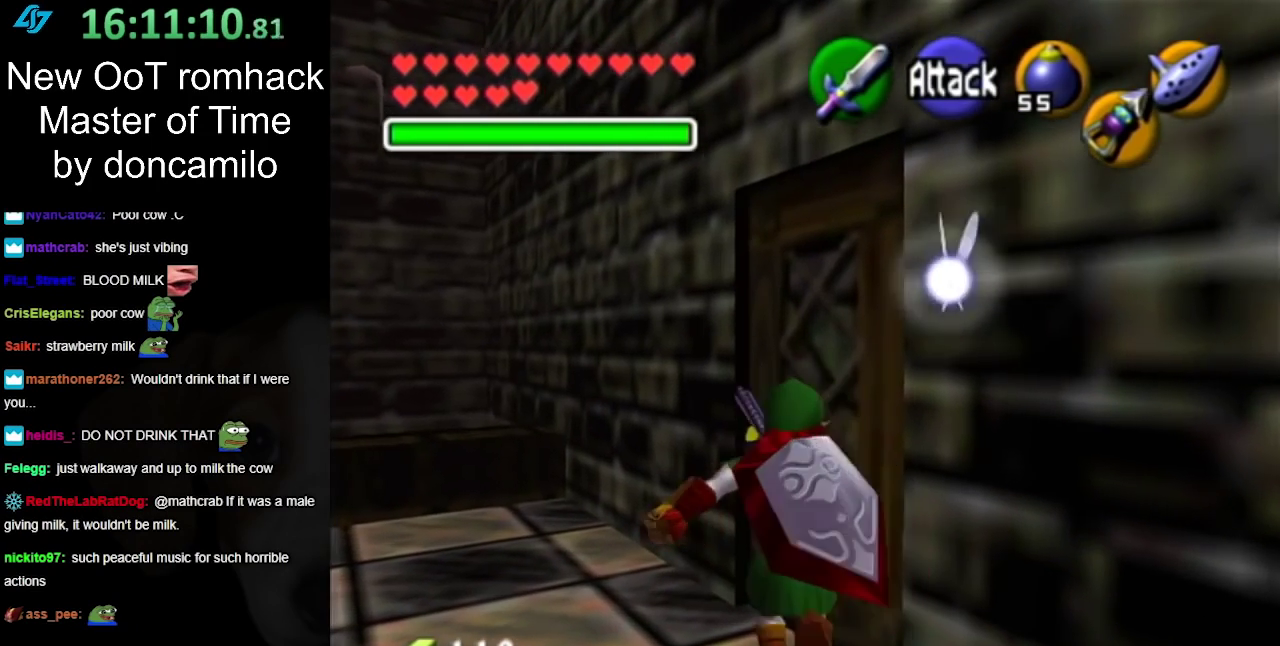
{"buttons": ["A"], "left_stick": "center", "right_stick": "center", "events": [[217, "left_stick", "up-right"], [250, "A", "down"], [367, "A", "up"], [400, "left_stick", "center"], [450, "A", "down"]]}
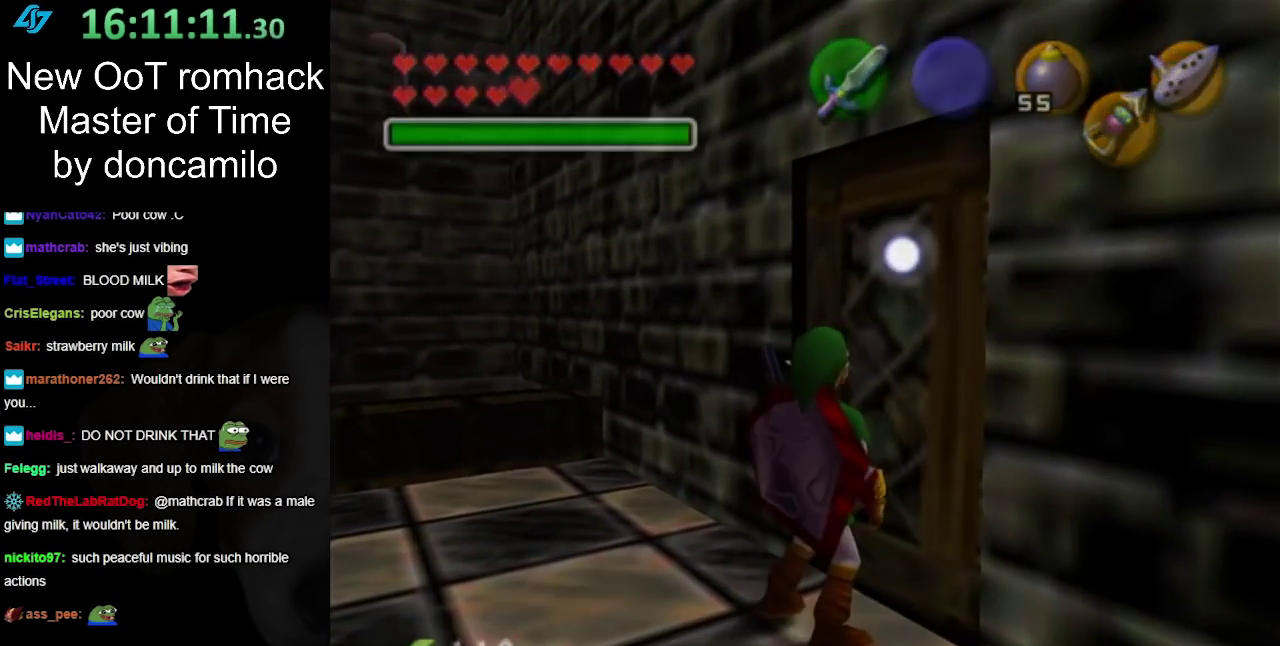
{"buttons": [], "left_stick": "up", "right_stick": "center", "events": [[67, "A", "up"], [133, "A", "down"], [250, "A", "up"], [383, "left_stick", "up"]]}
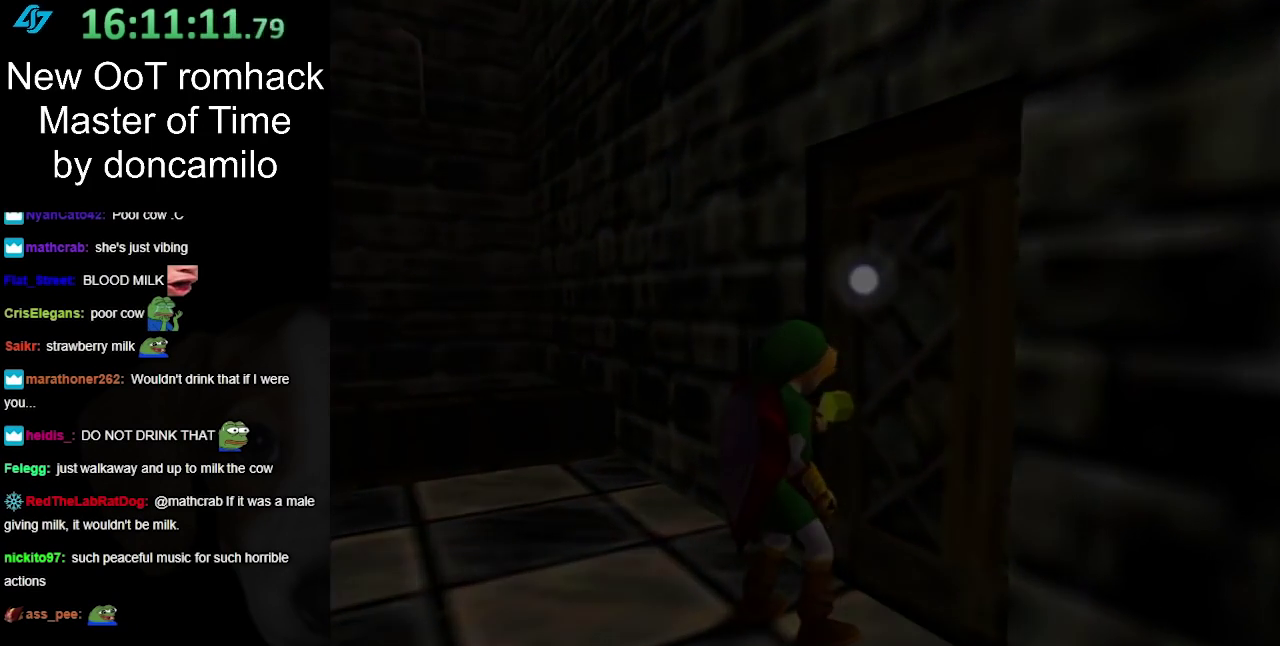
{"buttons": [], "left_stick": "up", "right_stick": "center", "events": []}